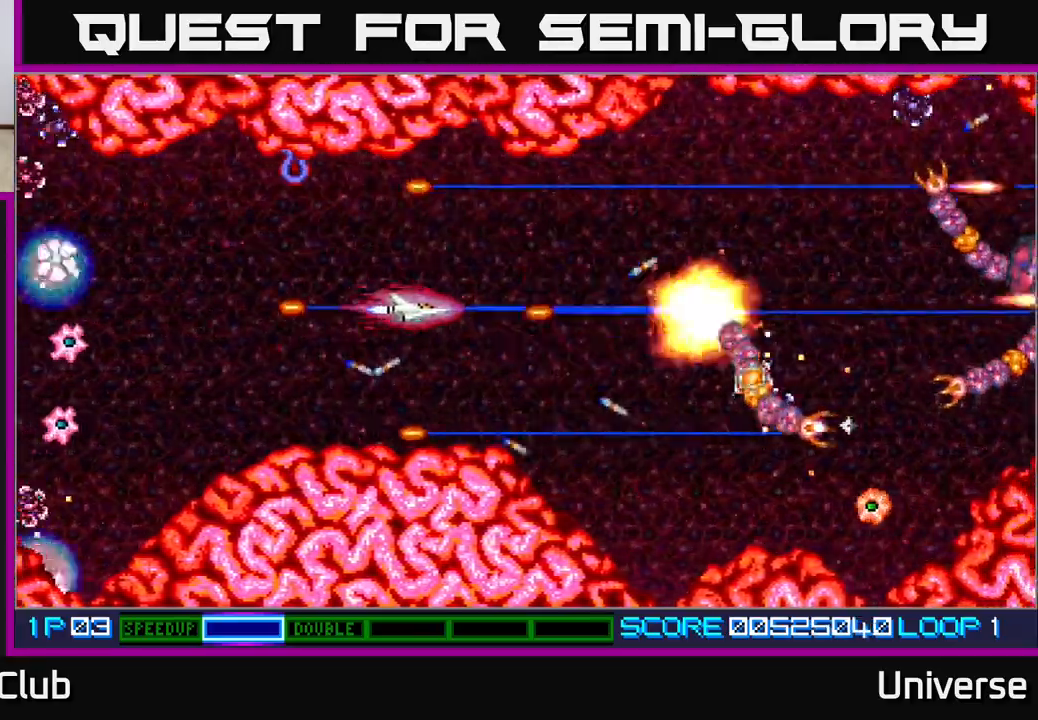
Gameplay with a controller (Xbox layout); each line is a JSON object with the inputs held at the frame after it (dt_ms = milliseconds from this image to that frame). "events" lists button and stick changes between this image and that frame as [ms after this image, input, new state], when the widget could be followed in between. Not read: left_stick right_stick.
{"dt_ms": 1000, "buttons": ["A", "DPAD_DOWN", "DPAD_RIGHT"]}
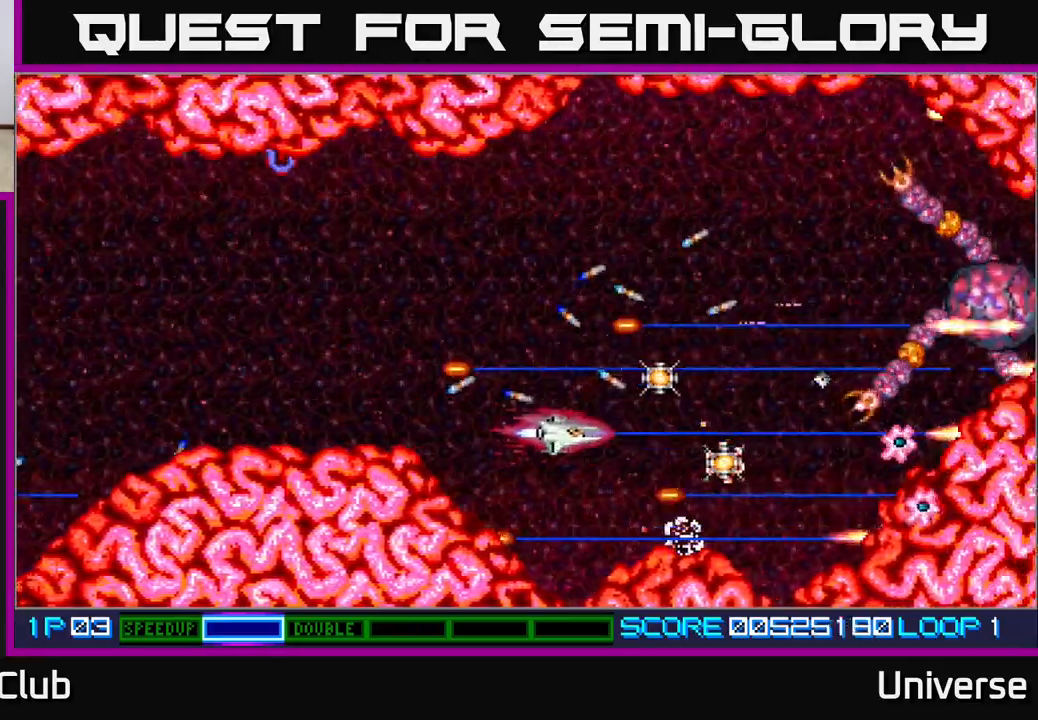
{"dt_ms": 500, "buttons": ["A", "DPAD_DOWN", "DPAD_RIGHT"], "events": [[117, "DPAD_DOWN", "up"], [167, "DPAD_UP", "down"], [217, "DPAD_RIGHT", "up"], [383, "DPAD_RIGHT", "down"], [383, "DPAD_UP", "up"], [400, "DPAD_DOWN", "down"], [400, "DPAD_RIGHT", "up"], [467, "DPAD_RIGHT", "down"]]}
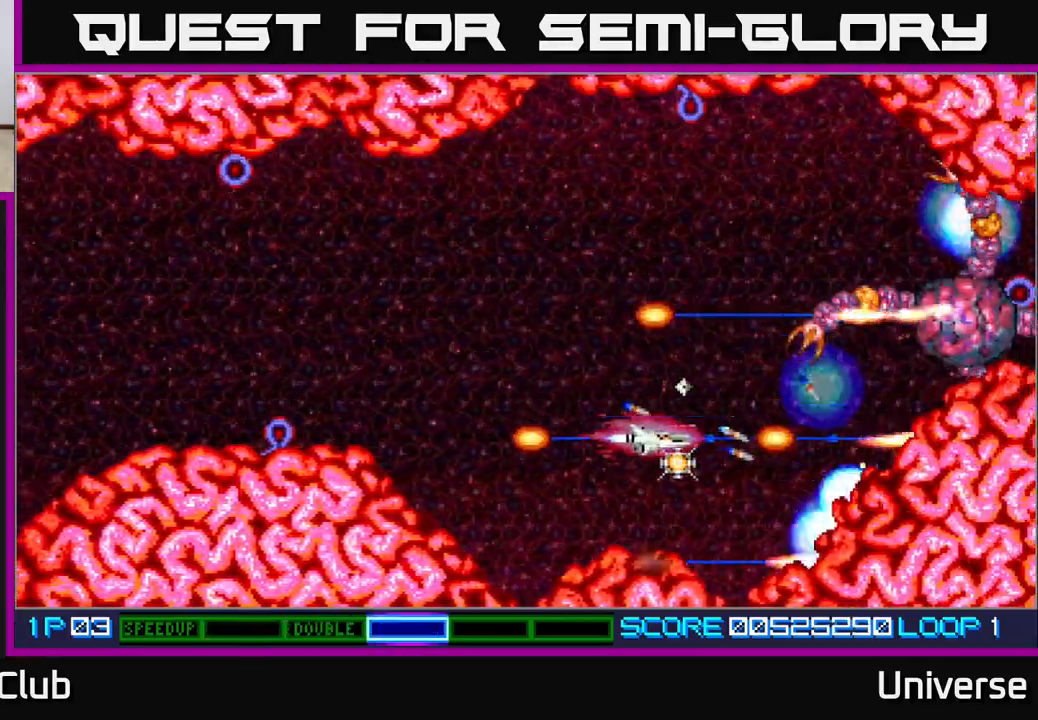
{"dt_ms": 500, "buttons": ["A", "DPAD_UP", "DPAD_LEFT"], "events": [[33, "DPAD_RIGHT", "up"], [83, "DPAD_RIGHT", "down"], [183, "DPAD_DOWN", "up"], [200, "DPAD_RIGHT", "up"], [200, "DPAD_UP", "down"], [417, "DPAD_LEFT", "down"]]}
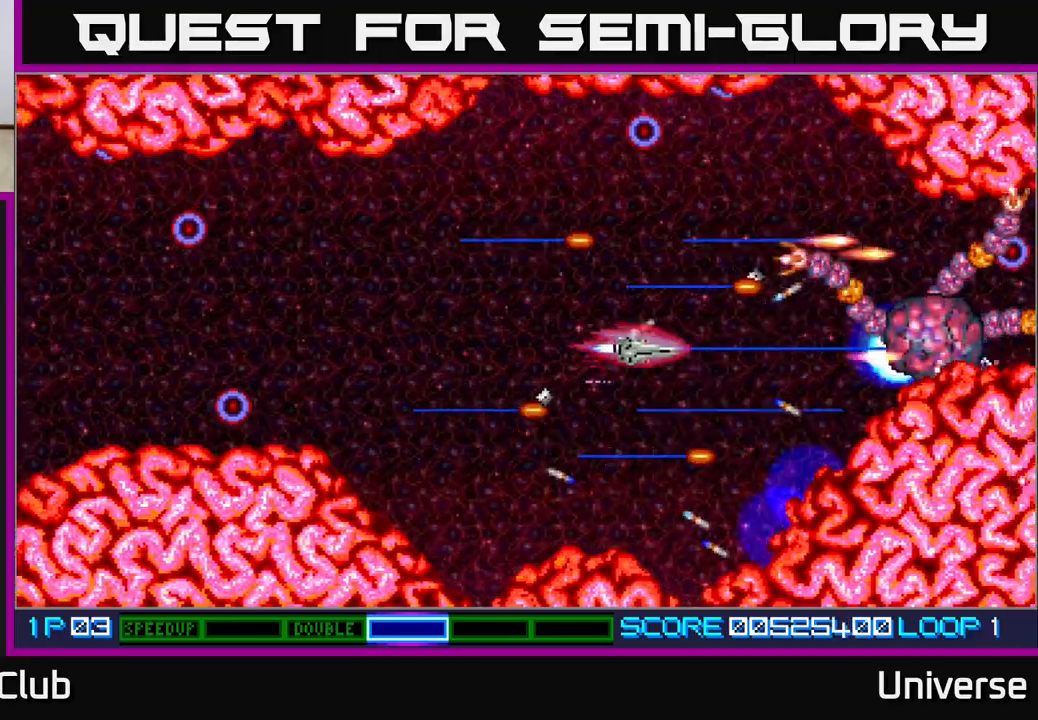
{"dt_ms": 500, "buttons": ["A", "DPAD_LEFT"], "events": [[450, "DPAD_UP", "up"]]}
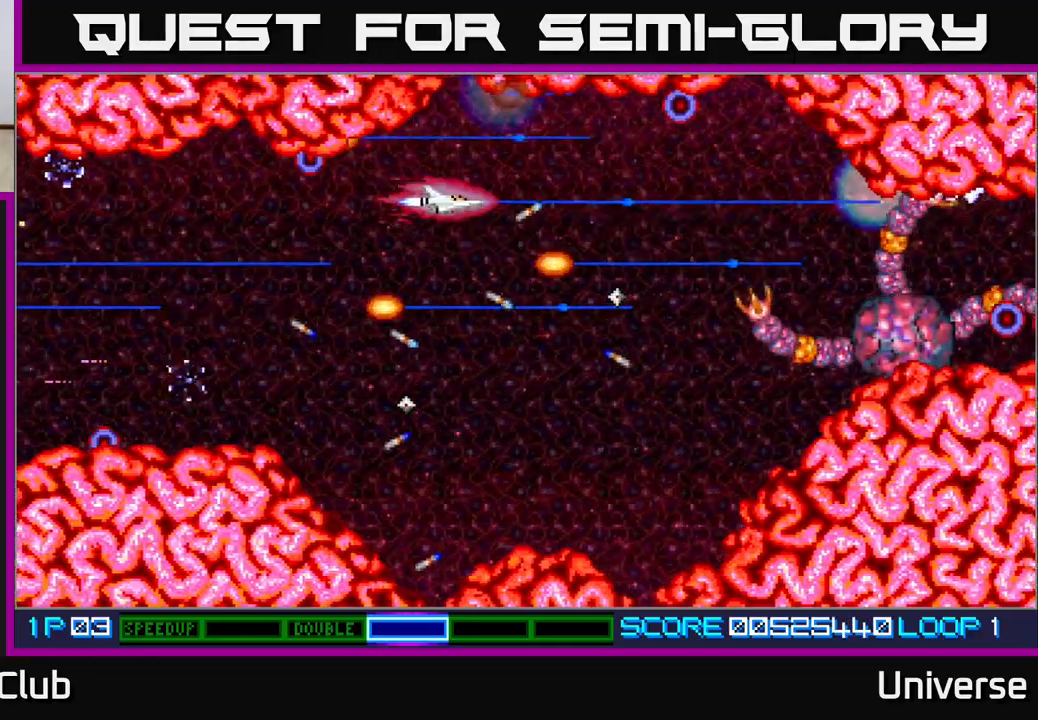
{"dt_ms": 500, "buttons": ["A", "DPAD_UP", "DPAD_RIGHT"], "events": [[33, "DPAD_DOWN", "down"], [117, "DPAD_LEFT", "up"], [183, "DPAD_RIGHT", "down"], [250, "DPAD_DOWN", "up"], [283, "DPAD_RIGHT", "up"], [283, "DPAD_UP", "down"], [317, "DPAD_LEFT", "down"], [483, "DPAD_LEFT", "up"], [500, "DPAD_RIGHT", "down"]]}
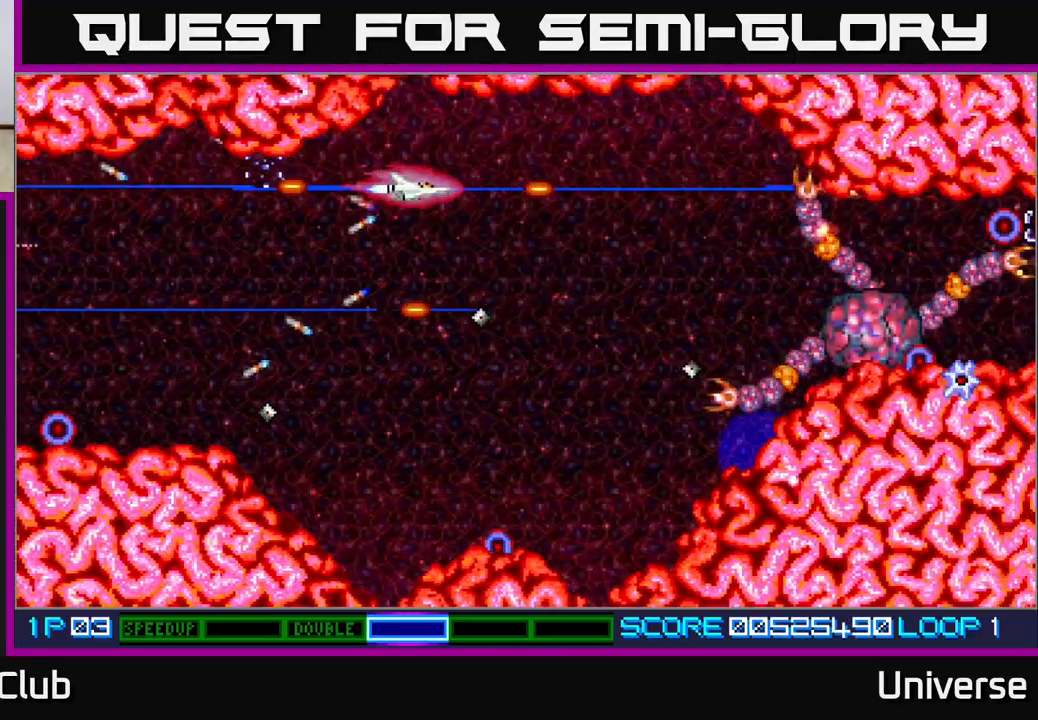
{"dt_ms": 500, "buttons": ["A", "DPAD_UP", "DPAD_LEFT"], "events": [[17, "DPAD_UP", "up"], [217, "DPAD_DOWN", "down"], [267, "DPAD_RIGHT", "up"], [333, "DPAD_RIGHT", "down"], [400, "DPAD_DOWN", "up"], [417, "DPAD_LEFT", "down"], [417, "DPAD_RIGHT", "up"], [433, "DPAD_UP", "down"]]}
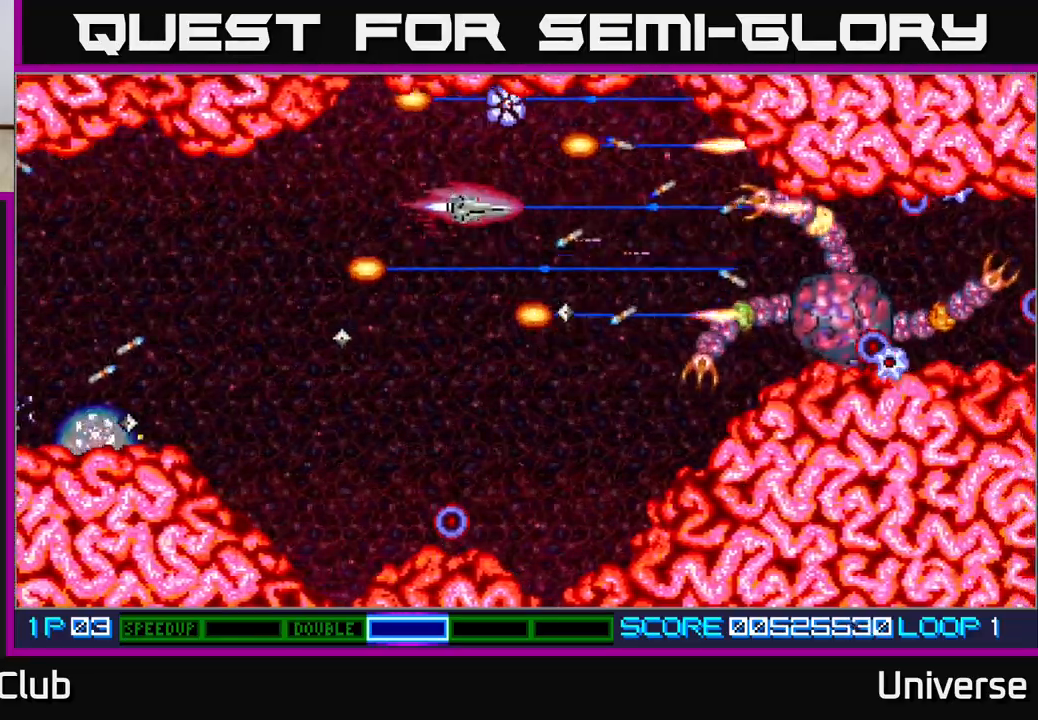
{"dt_ms": 500, "buttons": ["A"], "events": [[50, "DPAD_LEFT", "up"], [67, "DPAD_RIGHT", "down"], [67, "DPAD_UP", "up"], [383, "DPAD_RIGHT", "up"], [383, "DPAD_UP", "down"], [450, "DPAD_UP", "up"]]}
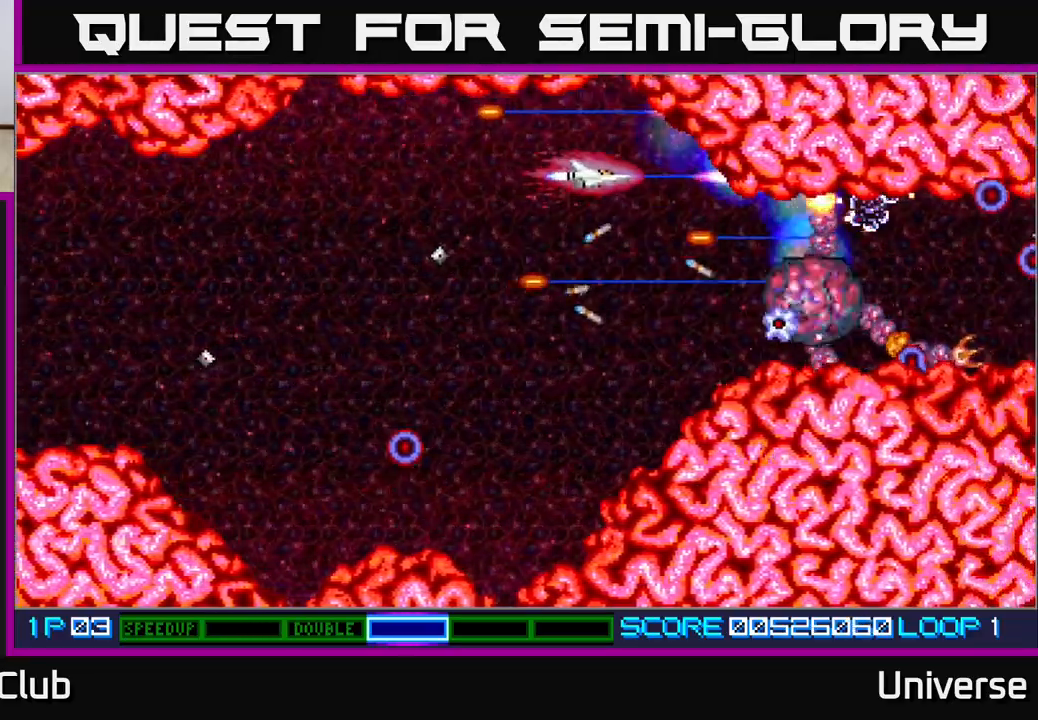
{"dt_ms": 500, "buttons": ["A"], "events": [[67, "DPAD_DOWN", "down"], [167, "DPAD_DOWN", "up"], [450, "DPAD_UP", "down"], [500, "DPAD_UP", "up"]]}
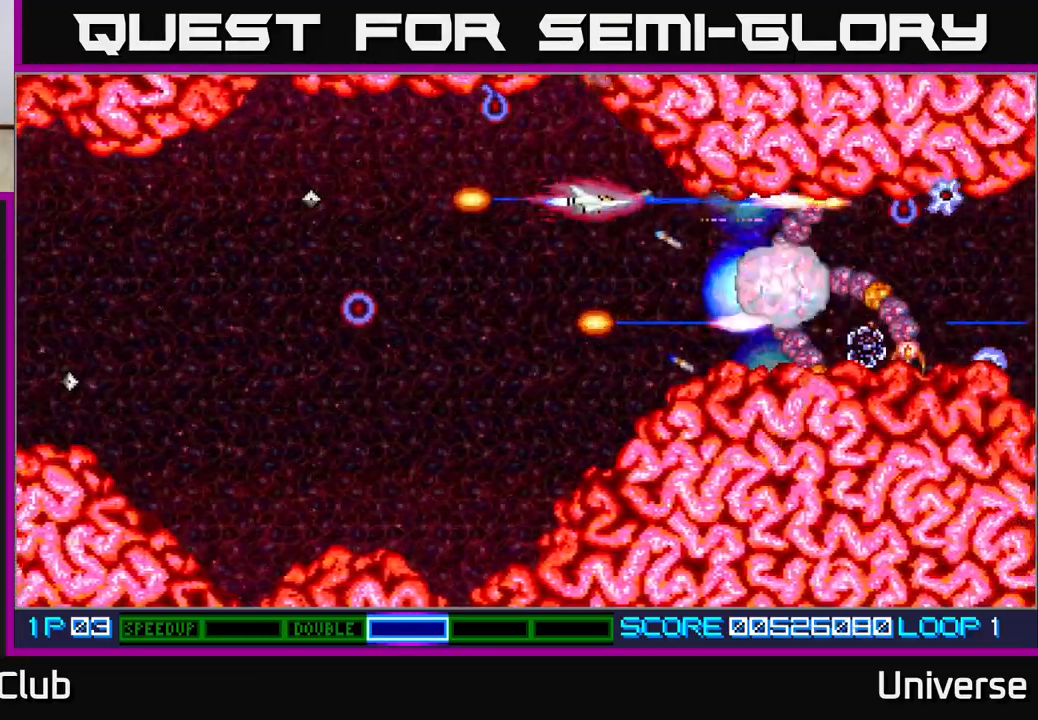
{"dt_ms": 500, "buttons": ["A", "DPAD_LEFT"], "events": [[400, "DPAD_LEFT", "down"]]}
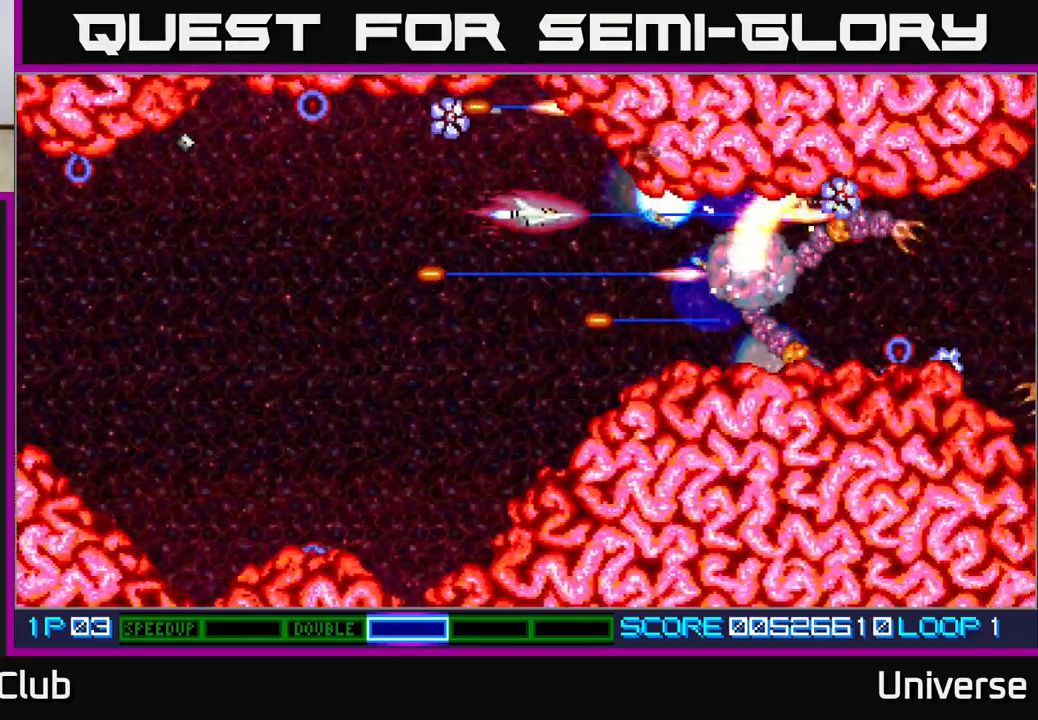
{"dt_ms": 500, "buttons": ["A", "DPAD_DOWN"], "events": [[33, "DPAD_DOWN", "down"], [67, "DPAD_LEFT", "up"], [233, "DPAD_LEFT", "down"], [267, "DPAD_DOWN", "up"], [383, "DPAD_UP", "down"], [433, "DPAD_UP", "up"], [450, "DPAD_LEFT", "up"], [467, "DPAD_DOWN", "down"]]}
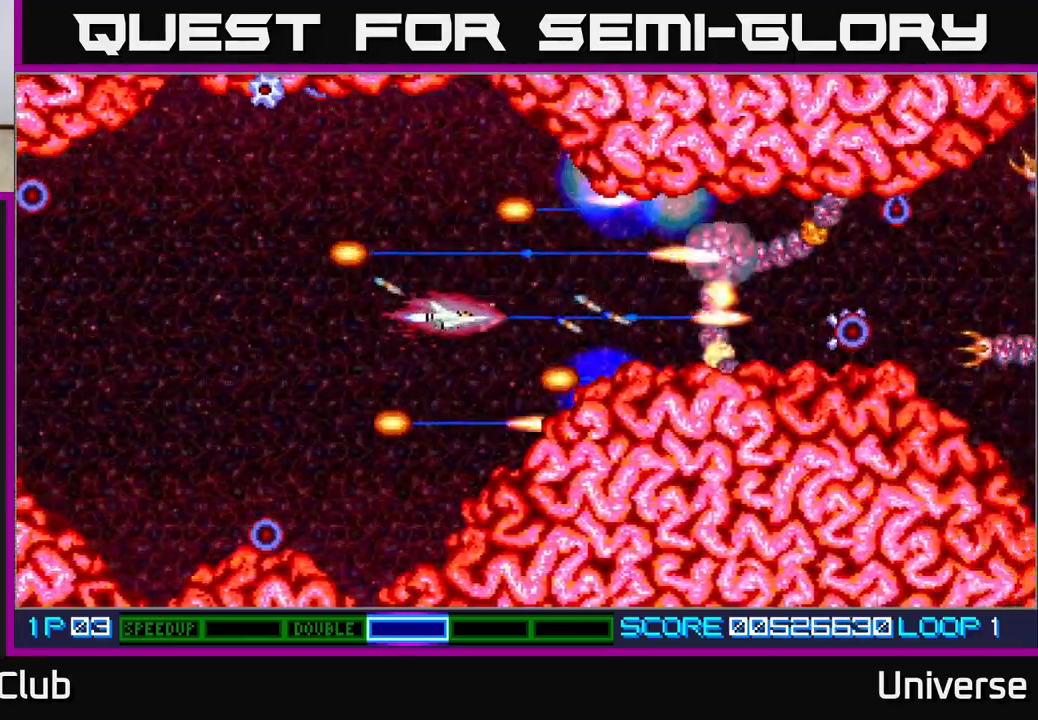
{"dt_ms": 500, "buttons": ["A", "DPAD_UP"], "events": [[117, "DPAD_LEFT", "down"], [133, "DPAD_DOWN", "up"], [267, "DPAD_LEFT", "up"], [483, "DPAD_UP", "down"]]}
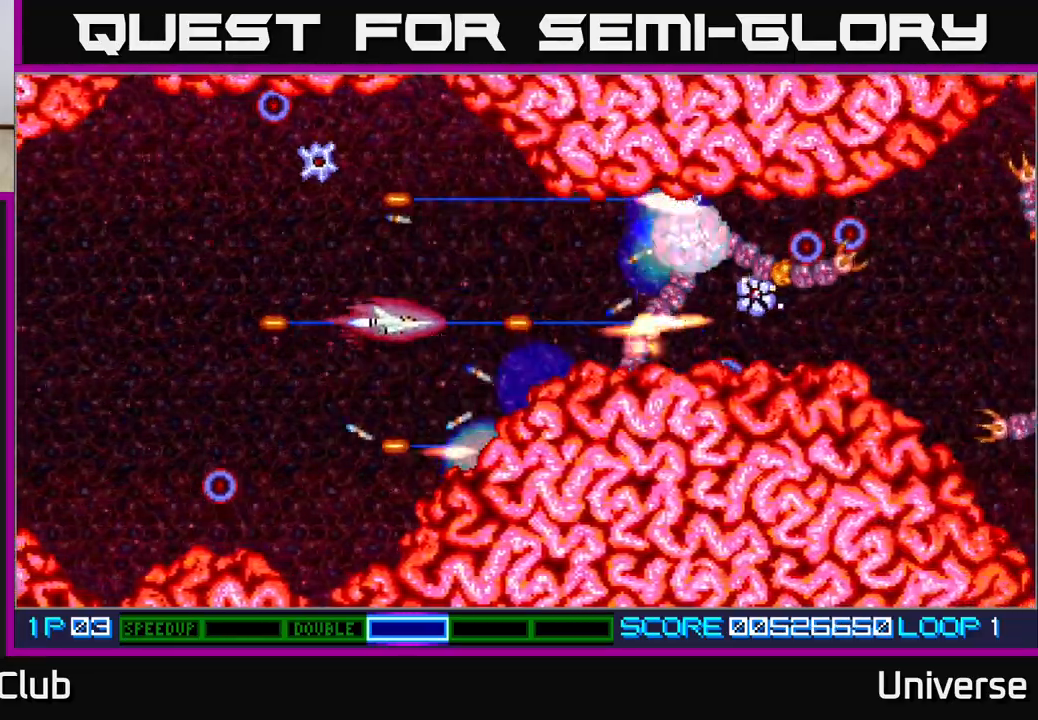
{"dt_ms": 500, "buttons": ["A", "DPAD_DOWN", "DPAD_LEFT"], "events": [[83, "DPAD_UP", "up"], [367, "DPAD_LEFT", "down"], [483, "DPAD_DOWN", "down"]]}
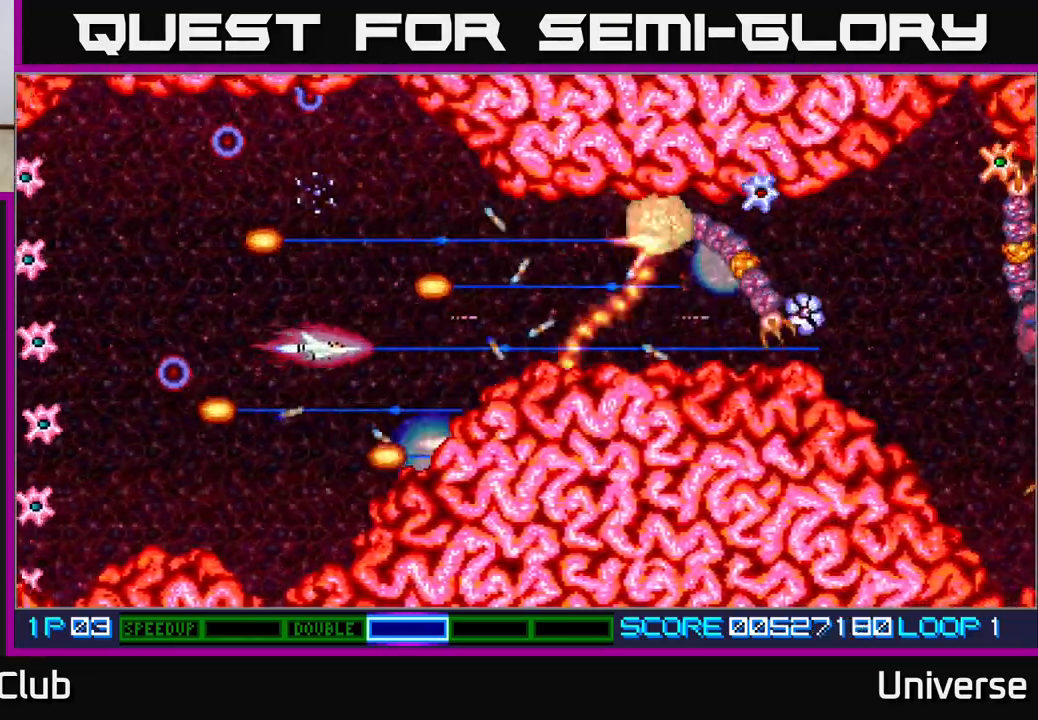
{"dt_ms": 500, "buttons": ["A", "DPAD_DOWN", "DPAD_LEFT"], "events": [[50, "DPAD_DOWN", "up"], [100, "DPAD_UP", "down"], [183, "DPAD_LEFT", "up"], [233, "DPAD_LEFT", "down"], [317, "DPAD_UP", "up"], [333, "DPAD_DOWN", "down"], [333, "DPAD_LEFT", "up"], [450, "DPAD_LEFT", "down"]]}
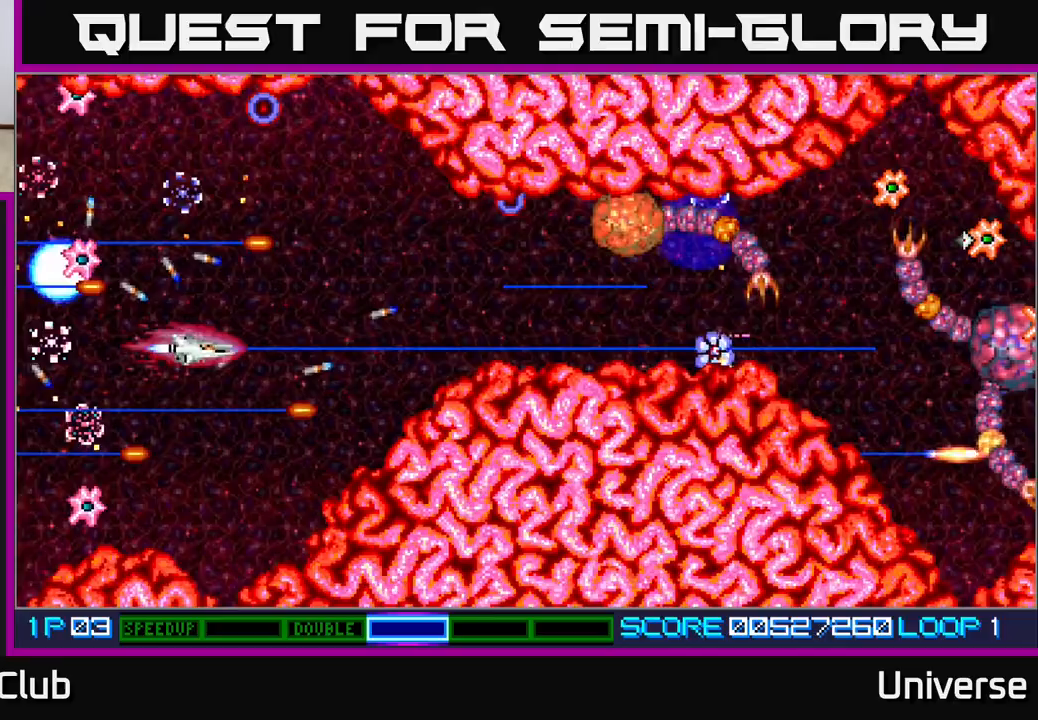
{"dt_ms": 500, "buttons": ["A", "DPAD_UP"], "events": [[167, "DPAD_LEFT", "up"], [217, "DPAD_DOWN", "up"], [217, "DPAD_RIGHT", "down"], [250, "DPAD_UP", "down"], [300, "DPAD_RIGHT", "up"]]}
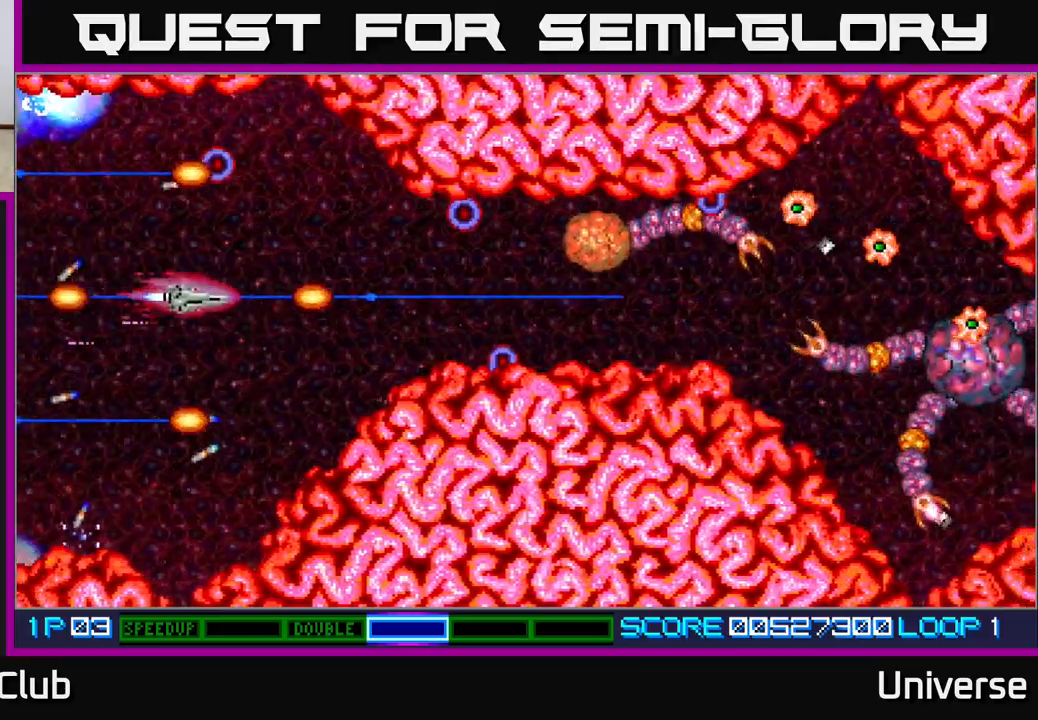
{"dt_ms": 500, "buttons": ["A", "DPAD_DOWN", "DPAD_RIGHT"], "events": [[100, "DPAD_RIGHT", "down"], [167, "DPAD_UP", "up"], [217, "DPAD_DOWN", "down"], [283, "DPAD_DOWN", "up"], [450, "DPAD_DOWN", "down"]]}
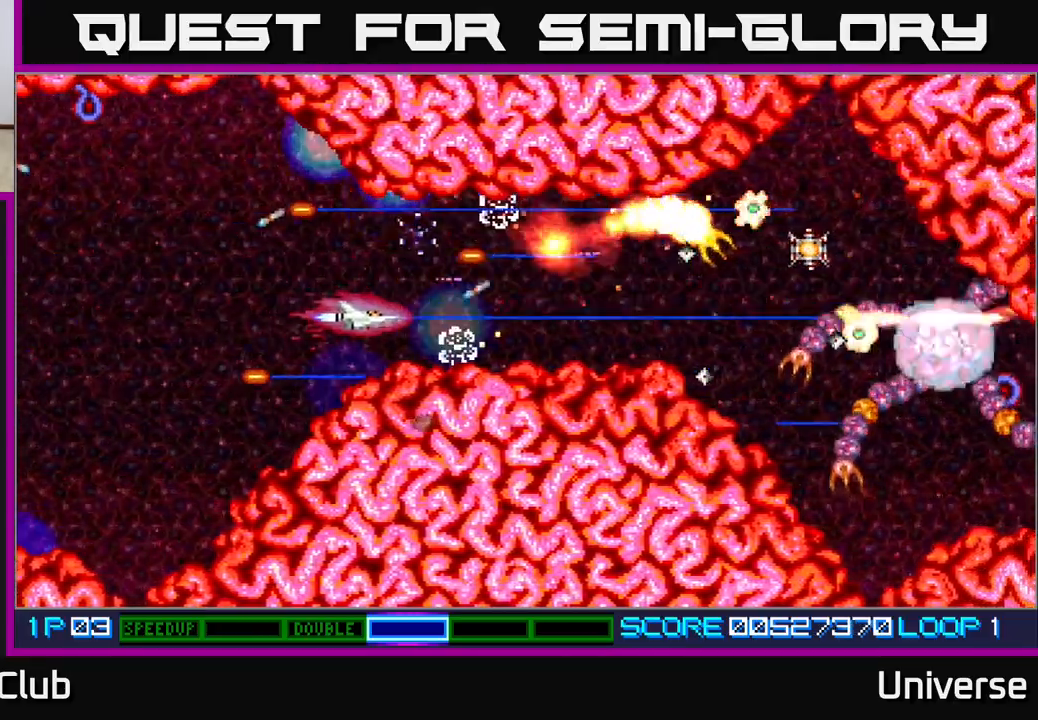
{"dt_ms": 500, "buttons": ["A", "DPAD_RIGHT"], "events": [[50, "DPAD_DOWN", "up"], [67, "DPAD_UP", "down"], [250, "DPAD_UP", "up"], [317, "DPAD_DOWN", "down"], [433, "DPAD_DOWN", "up"]]}
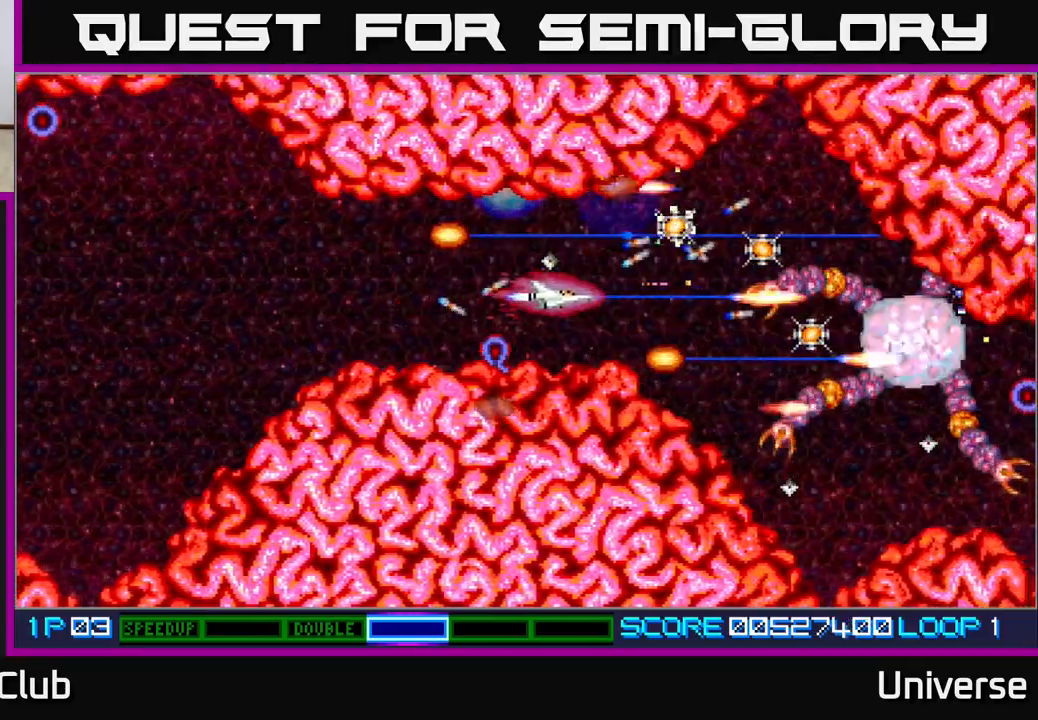
{"dt_ms": 500, "buttons": ["A", "DPAD_UP", "DPAD_RIGHT"], "events": [[117, "DPAD_DOWN", "down"], [200, "DPAD_DOWN", "up"], [233, "DPAD_UP", "down"], [250, "DPAD_RIGHT", "up"], [300, "DPAD_LEFT", "down"], [333, "DPAD_UP", "up"], [400, "DPAD_LEFT", "up"], [400, "DPAD_UP", "down"], [417, "DPAD_RIGHT", "down"]]}
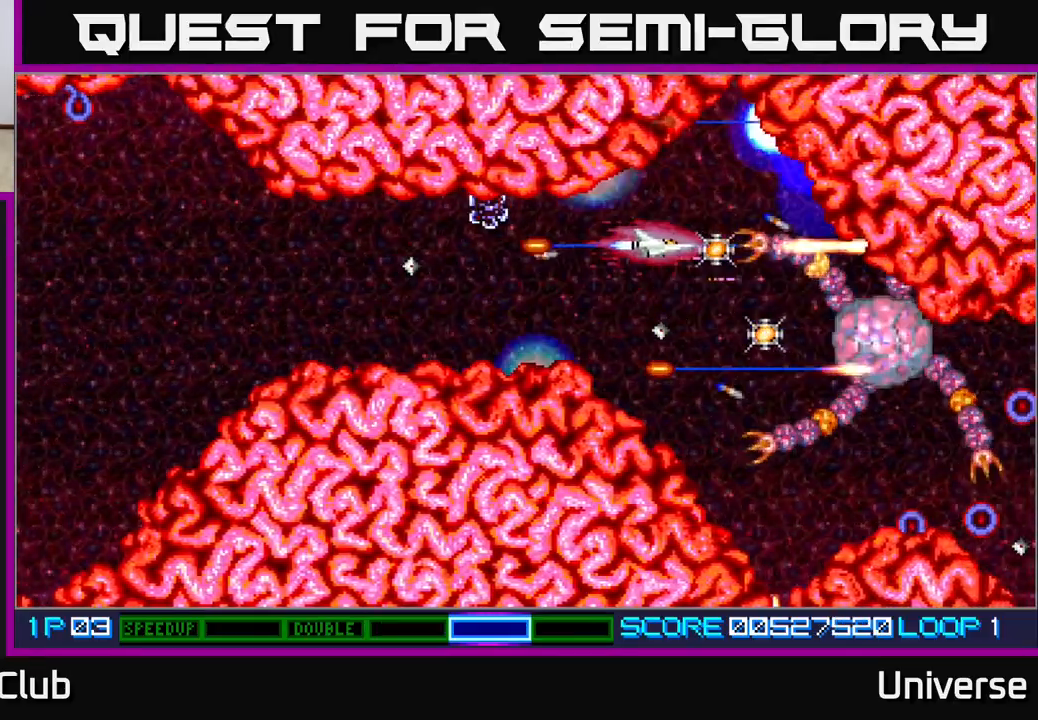
{"dt_ms": 500, "buttons": ["A", "DPAD_LEFT"], "events": [[33, "DPAD_UP", "up"], [100, "DPAD_DOWN", "down"], [117, "DPAD_RIGHT", "up"], [200, "DPAD_RIGHT", "down"], [267, "DPAD_DOWN", "up"], [317, "DPAD_UP", "down"], [333, "DPAD_RIGHT", "up"], [400, "DPAD_LEFT", "down"], [500, "DPAD_UP", "up"]]}
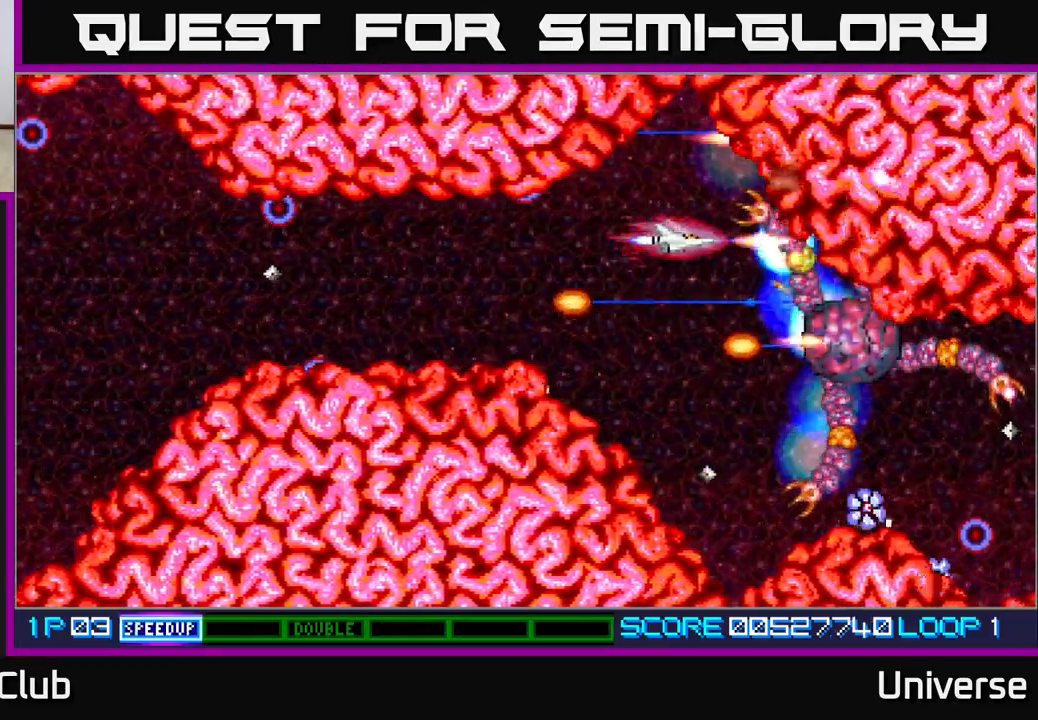
{"dt_ms": 500, "buttons": ["A", "DPAD_DOWN", "DPAD_LEFT"], "events": [[50, "DPAD_LEFT", "up"], [183, "DPAD_DOWN", "down"], [250, "DPAD_DOWN", "up"], [483, "DPAD_DOWN", "down"], [500, "DPAD_LEFT", "down"]]}
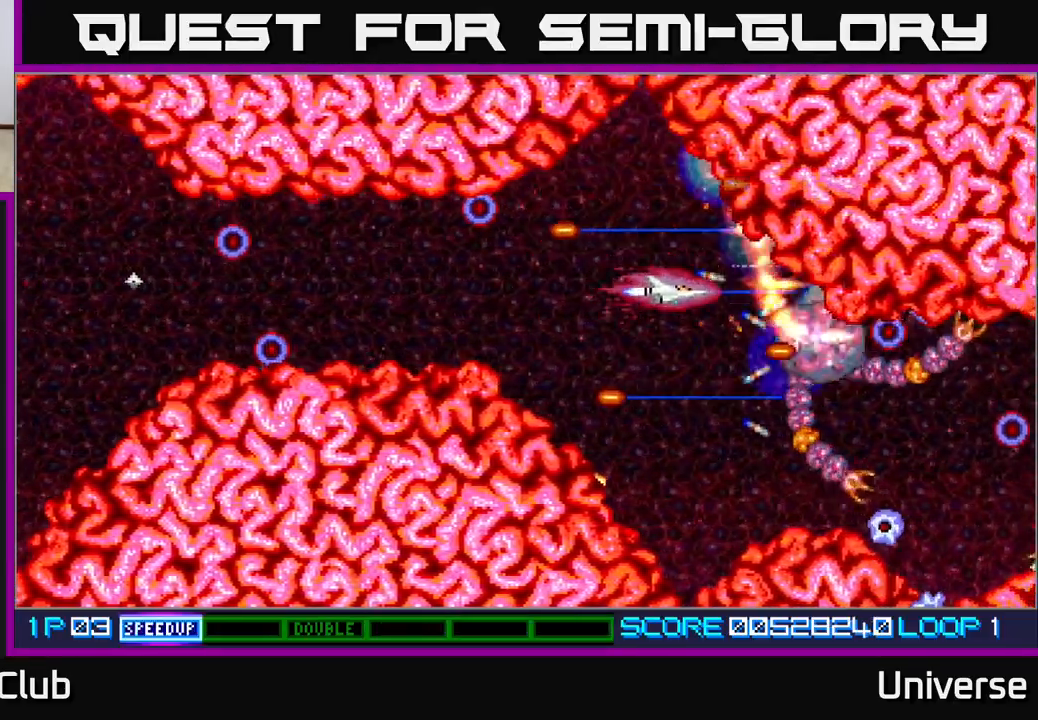
{"dt_ms": 500, "buttons": ["A"], "events": [[17, "DPAD_LEFT", "up"], [333, "DPAD_LEFT", "down"], [383, "DPAD_DOWN", "up"], [400, "DPAD_LEFT", "up"]]}
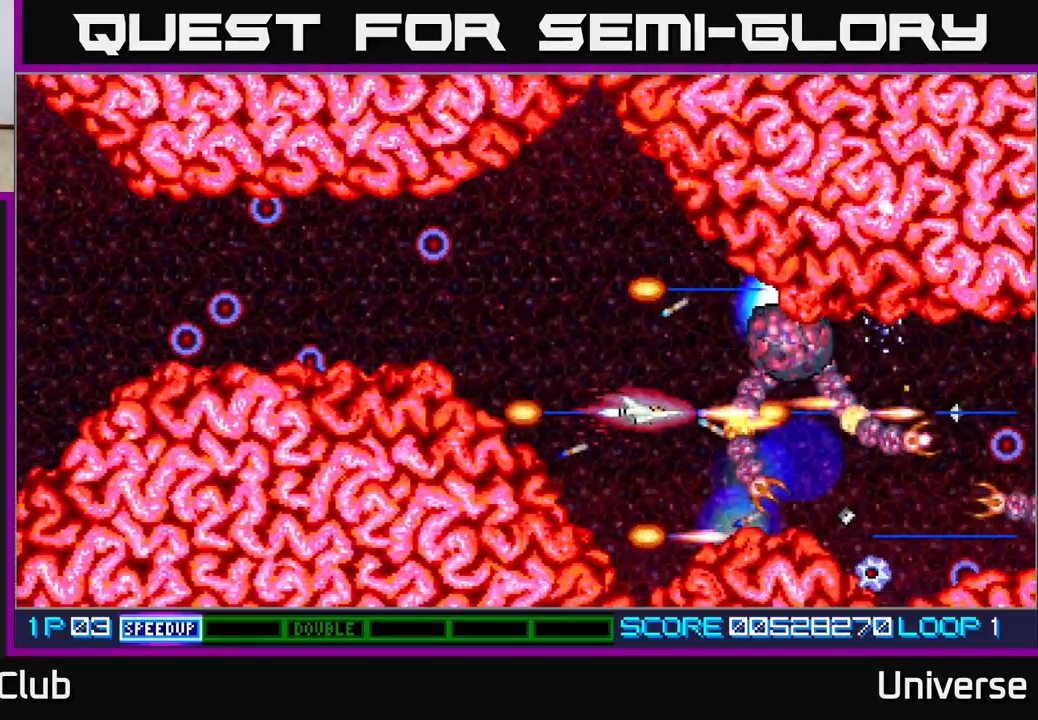
{"dt_ms": 500, "buttons": ["A"], "events": [[167, "DPAD_DOWN", "down"], [167, "DPAD_LEFT", "down"], [200, "DPAD_DOWN", "up"], [217, "DPAD_LEFT", "up"]]}
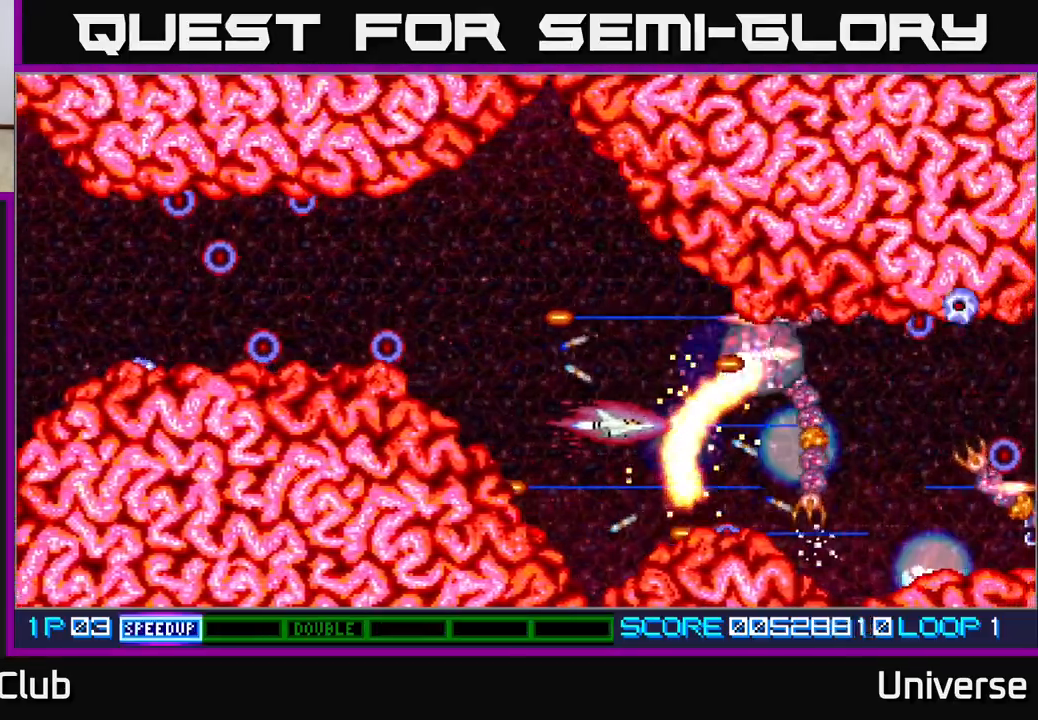
{"dt_ms": 500, "buttons": ["A"], "events": [[33, "DPAD_LEFT", "down"], [67, "DPAD_LEFT", "up"], [283, "DPAD_DOWN", "down"], [350, "DPAD_DOWN", "up"]]}
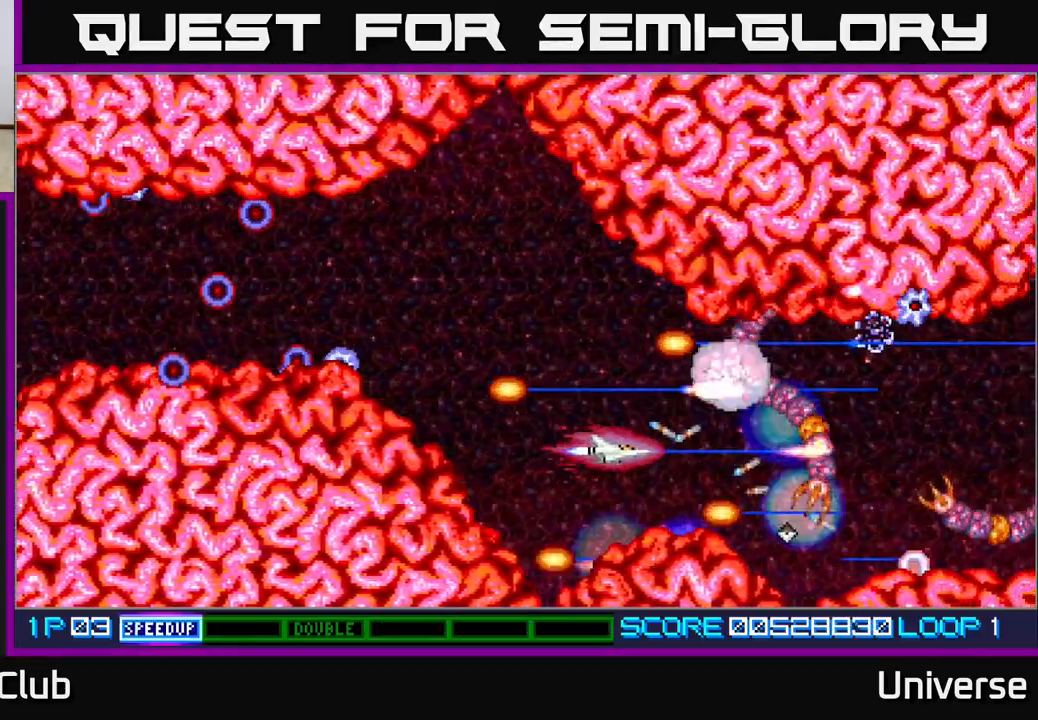
{"dt_ms": 500, "buttons": ["A"], "events": [[67, "DPAD_UP", "down"], [133, "DPAD_UP", "up"]]}
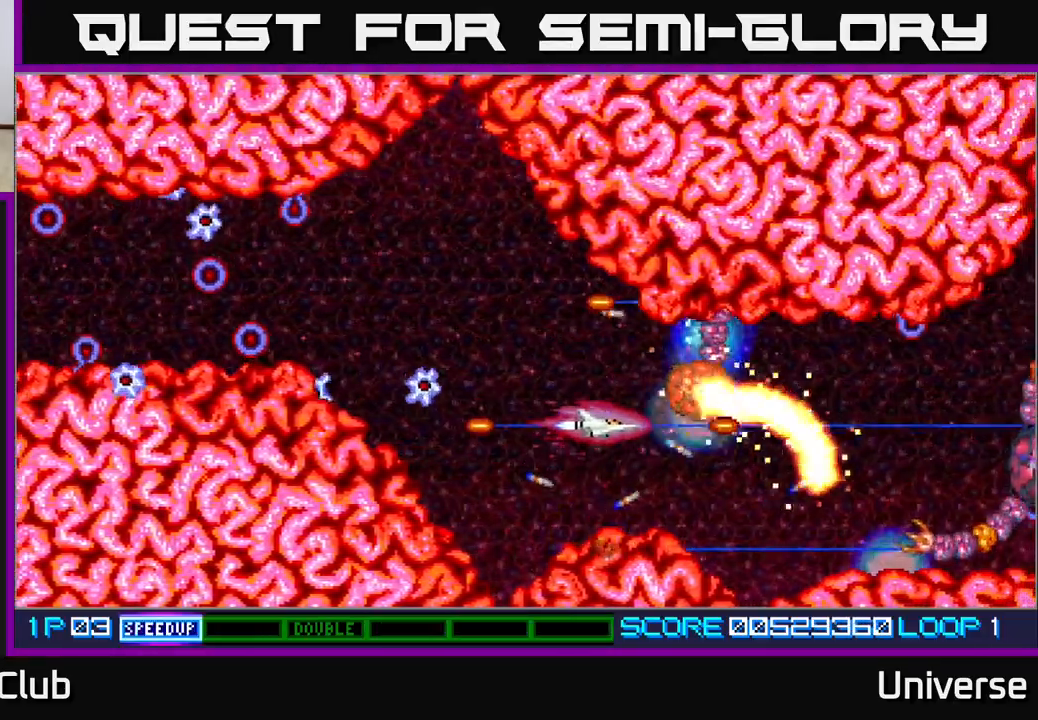
{"dt_ms": 500, "buttons": ["A", "DPAD_UP", "DPAD_LEFT"], "events": [[17, "DPAD_LEFT", "down"], [33, "DPAD_UP", "down"], [67, "DPAD_UP", "up"], [100, "DPAD_LEFT", "up"], [250, "DPAD_LEFT", "down"], [267, "DPAD_UP", "down"]]}
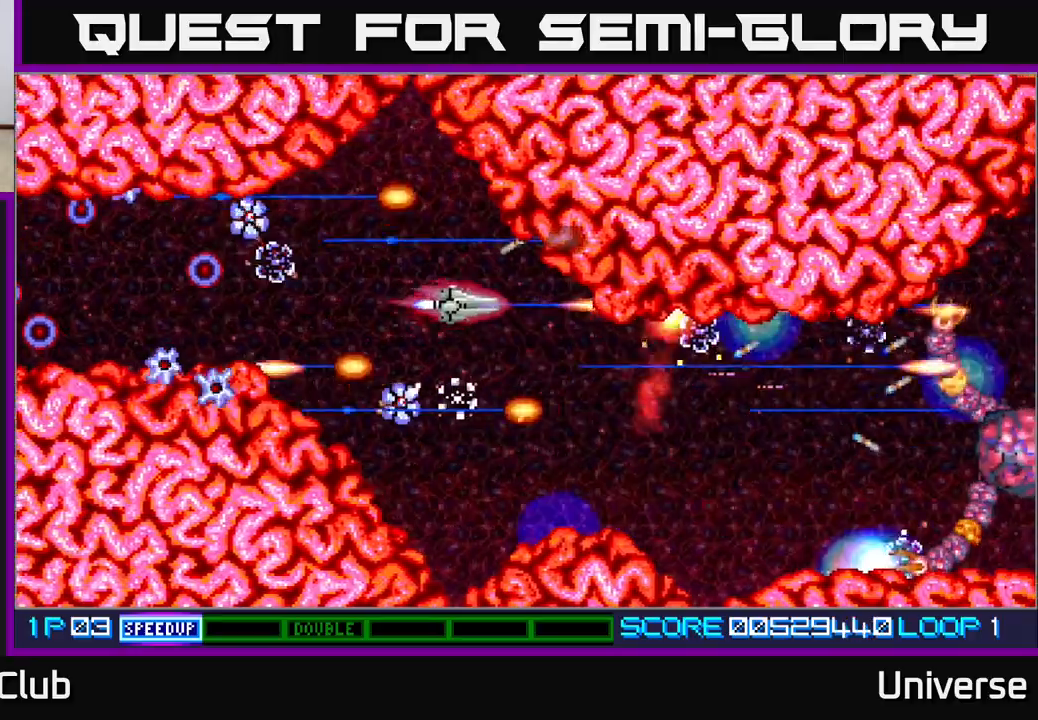
{"dt_ms": 500, "buttons": ["A", "DPAD_LEFT"], "events": [[200, "DPAD_UP", "up"], [233, "DPAD_DOWN", "down"], [267, "DPAD_LEFT", "up"], [350, "DPAD_DOWN", "up"], [367, "DPAD_LEFT", "down"], [383, "DPAD_UP", "down"], [467, "DPAD_UP", "up"]]}
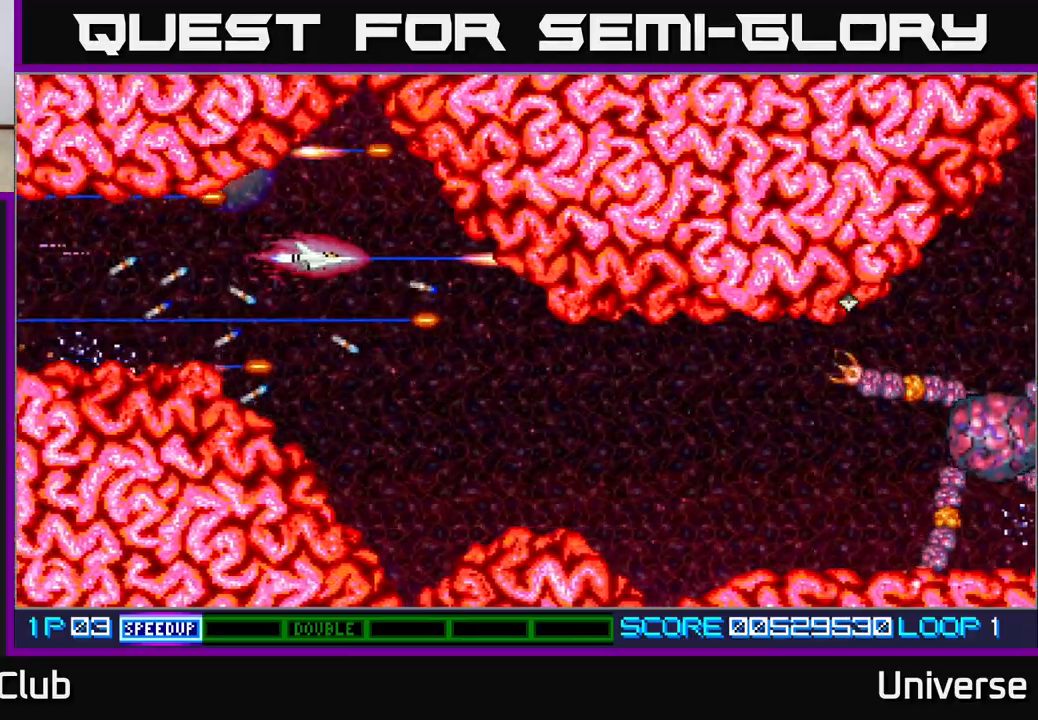
{"dt_ms": 500, "buttons": ["A", "DPAD_DOWN", "DPAD_RIGHT"], "events": [[17, "DPAD_LEFT", "up"], [67, "DPAD_DOWN", "down"], [117, "DPAD_DOWN", "up"], [350, "DPAD_RIGHT", "down"], [367, "DPAD_DOWN", "down"]]}
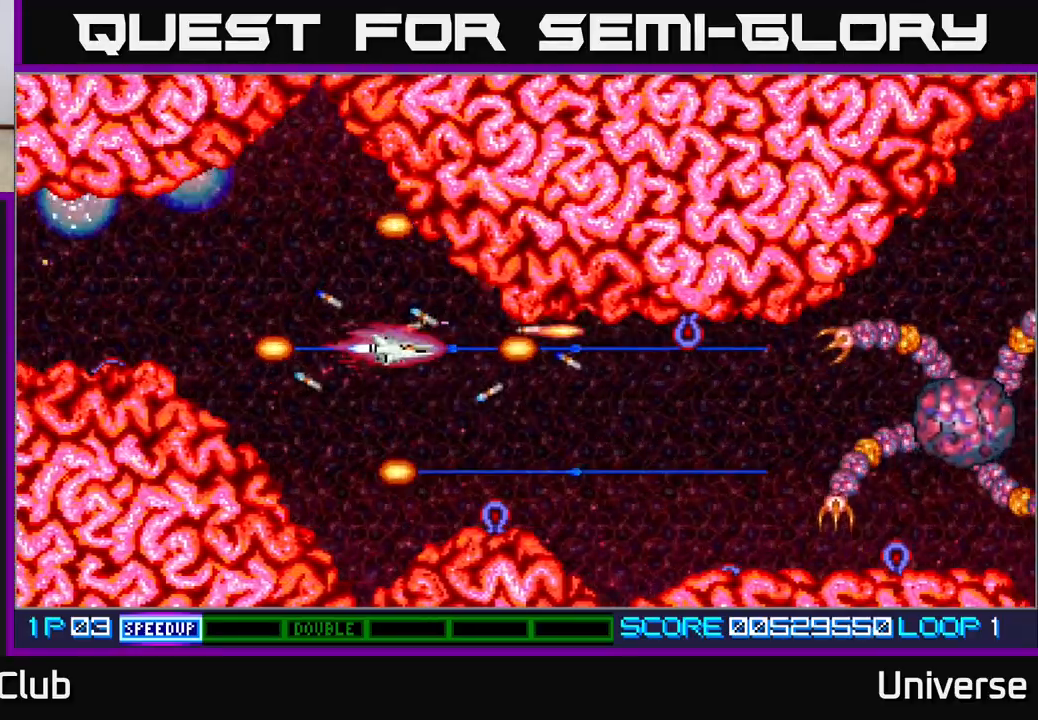
{"dt_ms": 500, "buttons": ["A", "DPAD_RIGHT"], "events": [[300, "DPAD_DOWN", "up"]]}
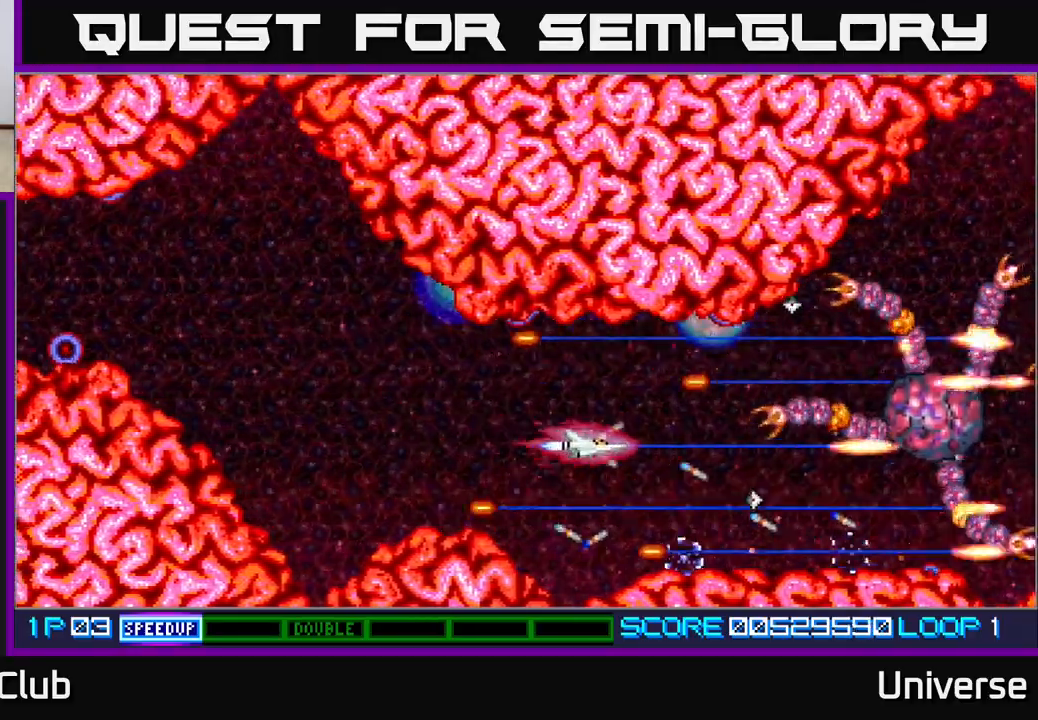
{"dt_ms": 500, "buttons": ["A", "DPAD_DOWN", "DPAD_LEFT"]}
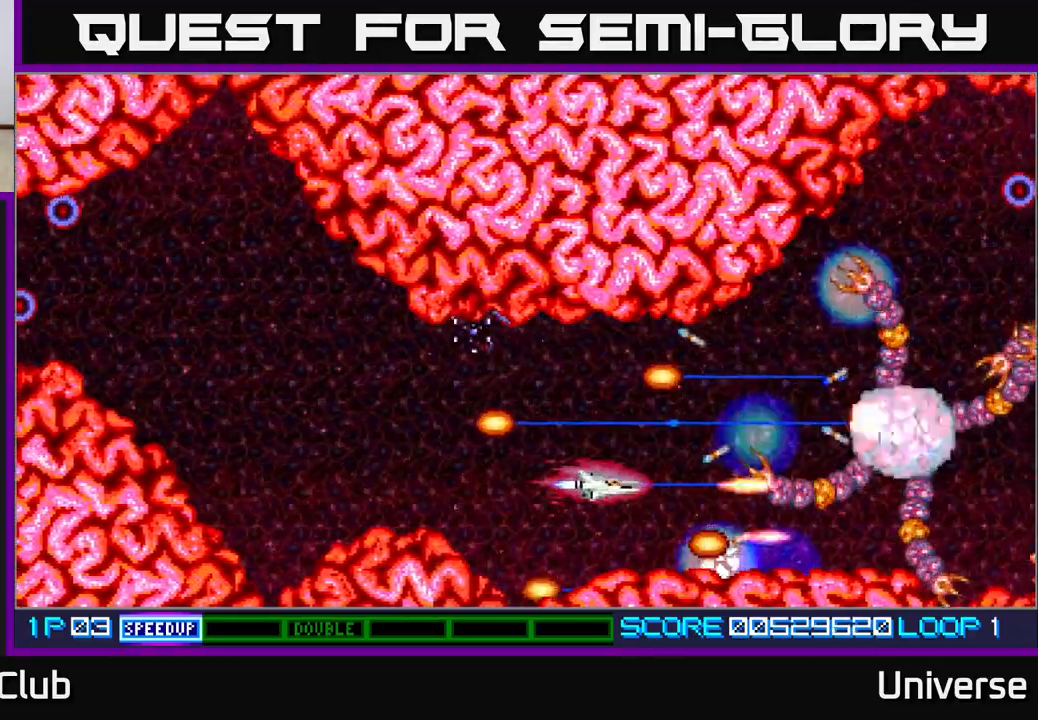
{"dt_ms": 500, "buttons": ["A"], "events": [[33, "DPAD_DOWN", "up"], [50, "DPAD_LEFT", "up"], [317, "DPAD_DOWN", "down"], [367, "DPAD_DOWN", "up"]]}